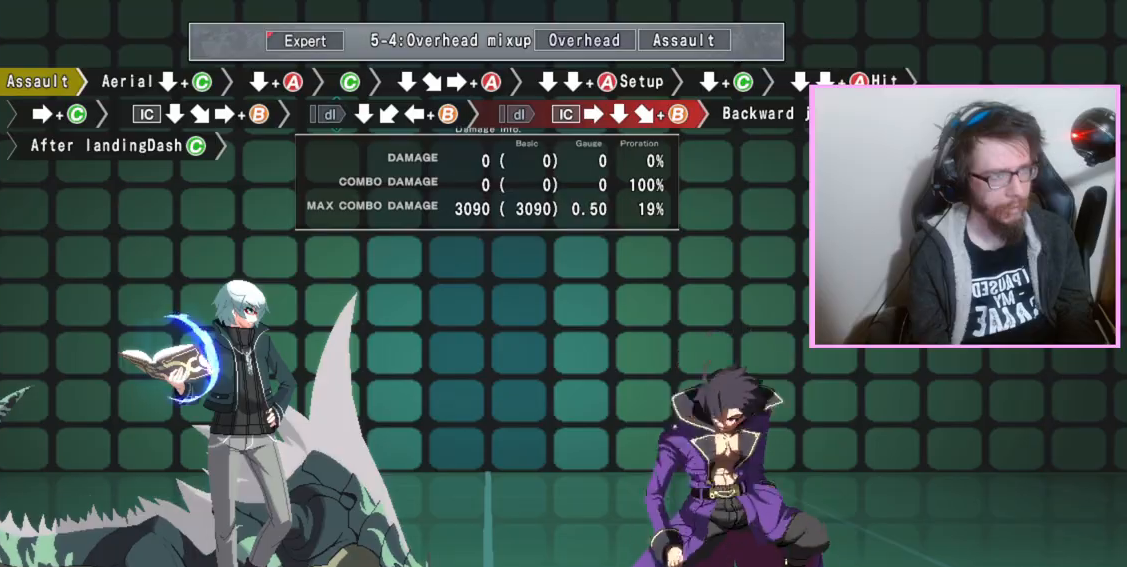
Gameplay with a controller (arcade stick); each line is a JSON object with the inputs held at the frame after it. "events" lists button and stick changes between this image and that frame as [ms after this image, input, new state], when the widget could be followed in between. Not read: L3 R3.
{"buttons": ["DPAD_DOWN"], "events": [[433, "D", "down"], [500, "D", "up"], [500, "DPAD_DOWN", "down"]]}
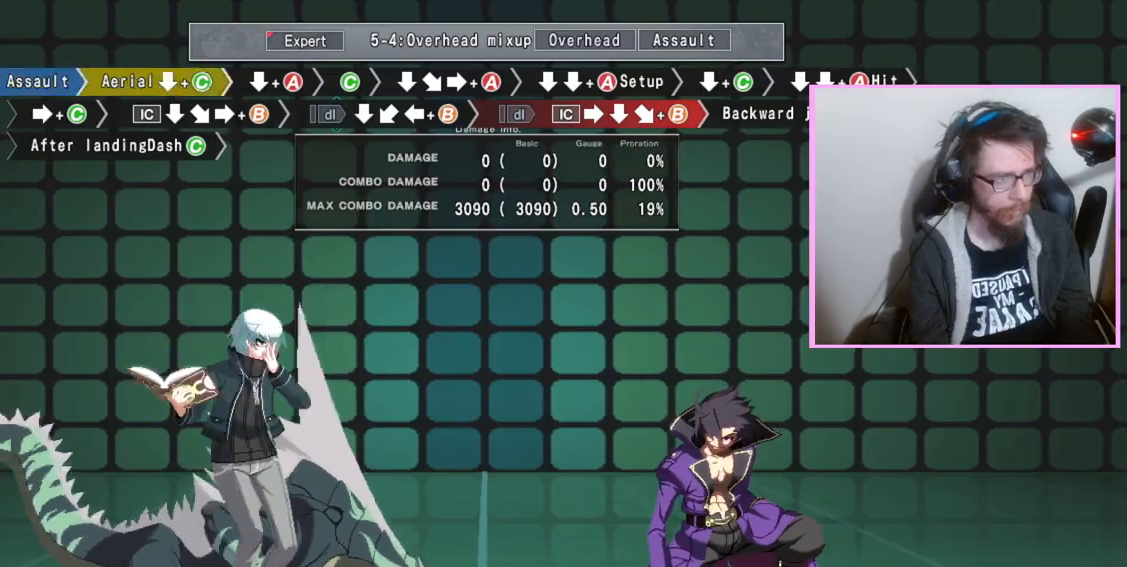
{"buttons": ["DPAD_DOWN"], "events": [[67, "C", "down"], [150, "C", "up"]]}
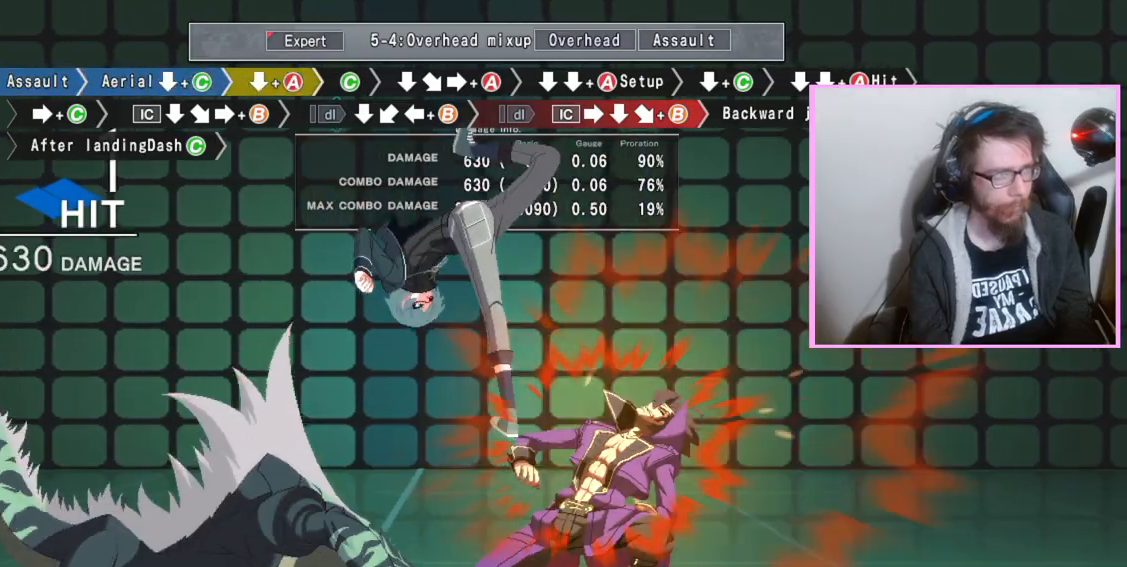
{"buttons": [], "events": [[283, "DPAD_DOWN", "up"], [417, "C", "down"], [483, "C", "up"]]}
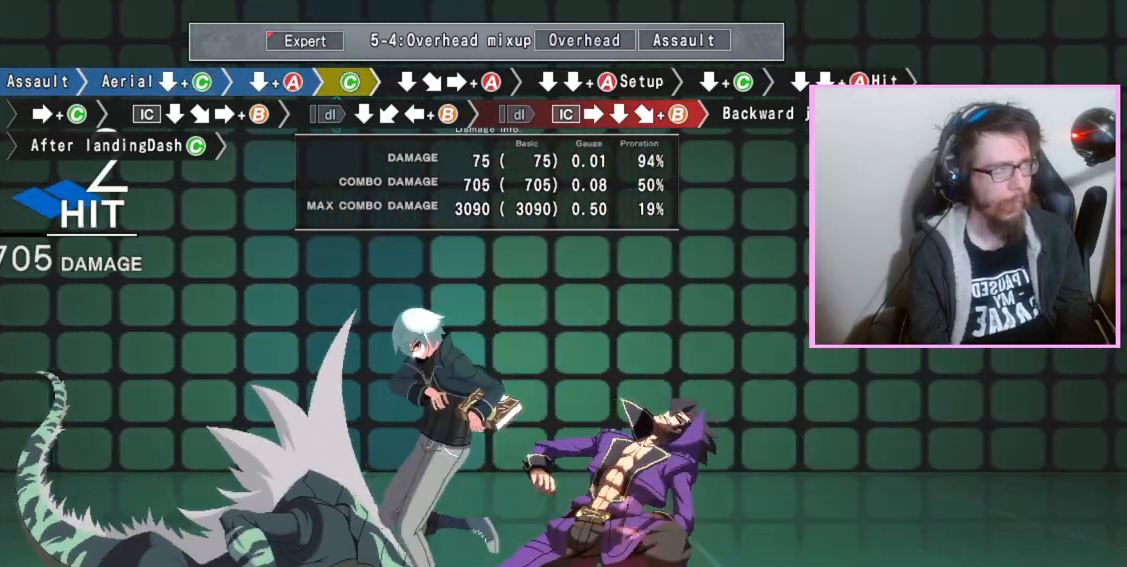
{"buttons": [], "events": [[83, "DPAD_DOWN", "down"], [200, "DPAD_DOWN", "up"], [233, "A", "down"], [350, "A", "up"], [383, "DPAD_DOWN", "down"], [467, "DPAD_DOWN", "up"]]}
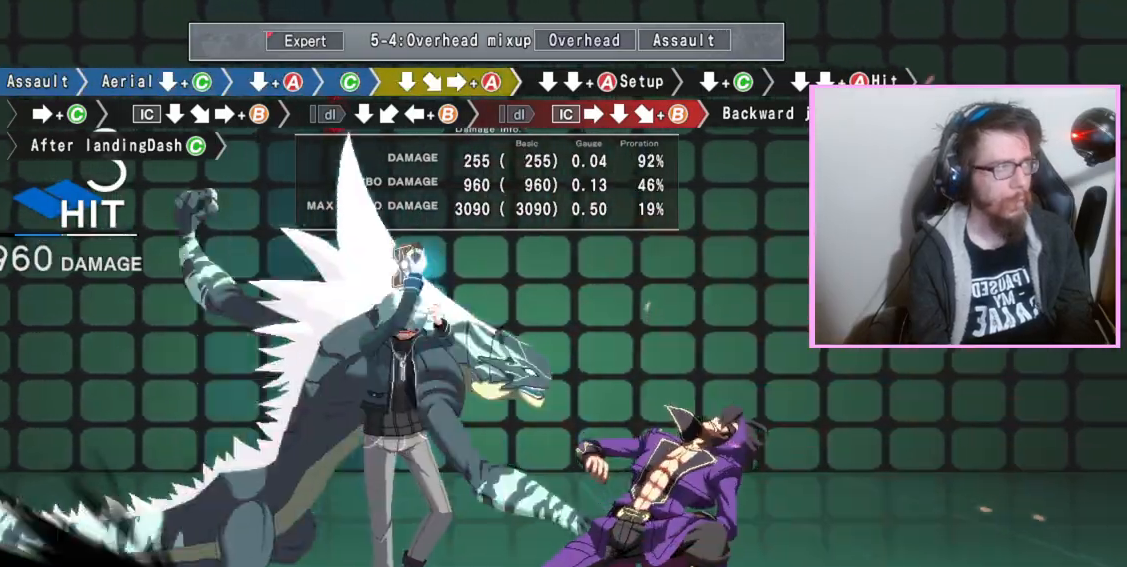
{"buttons": ["C", "DPAD_DOWN"]}
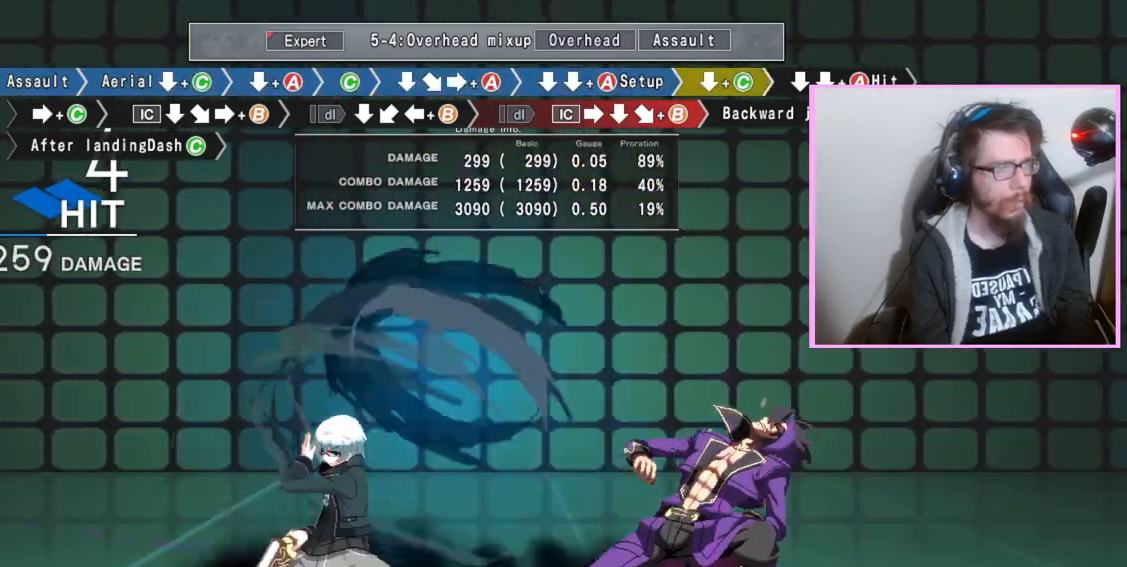
{"buttons": ["DPAD_DOWN"], "events": [[17, "C", "up"], [67, "DPAD_DOWN", "up"], [217, "C", "down"], [333, "C", "up"], [467, "DPAD_DOWN", "down"]]}
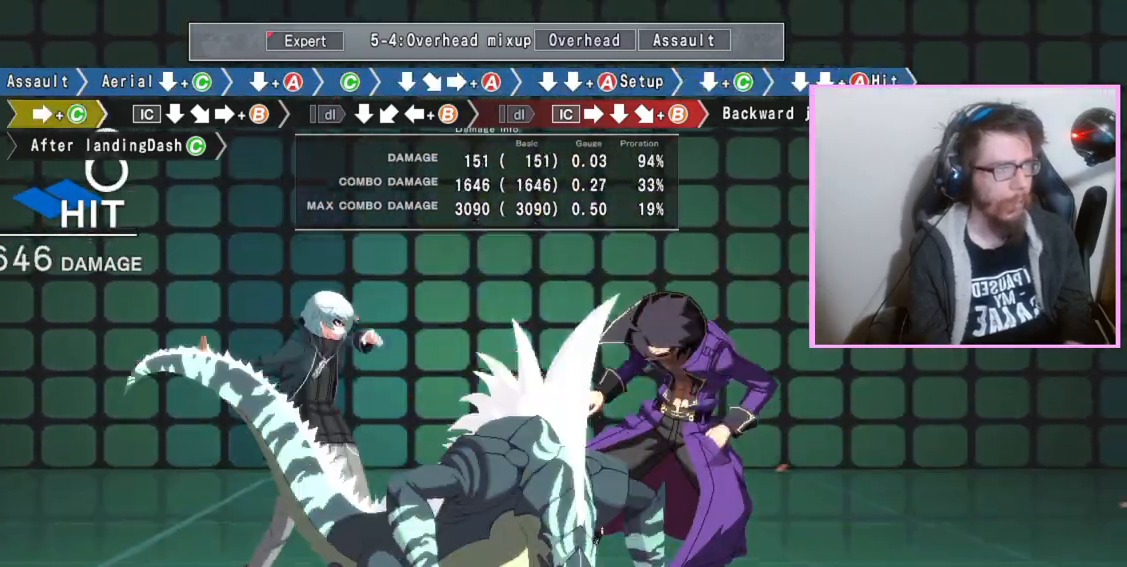
{"buttons": ["B"], "events": [[117, "DPAD_DOWN", "up"], [183, "B", "down"]]}
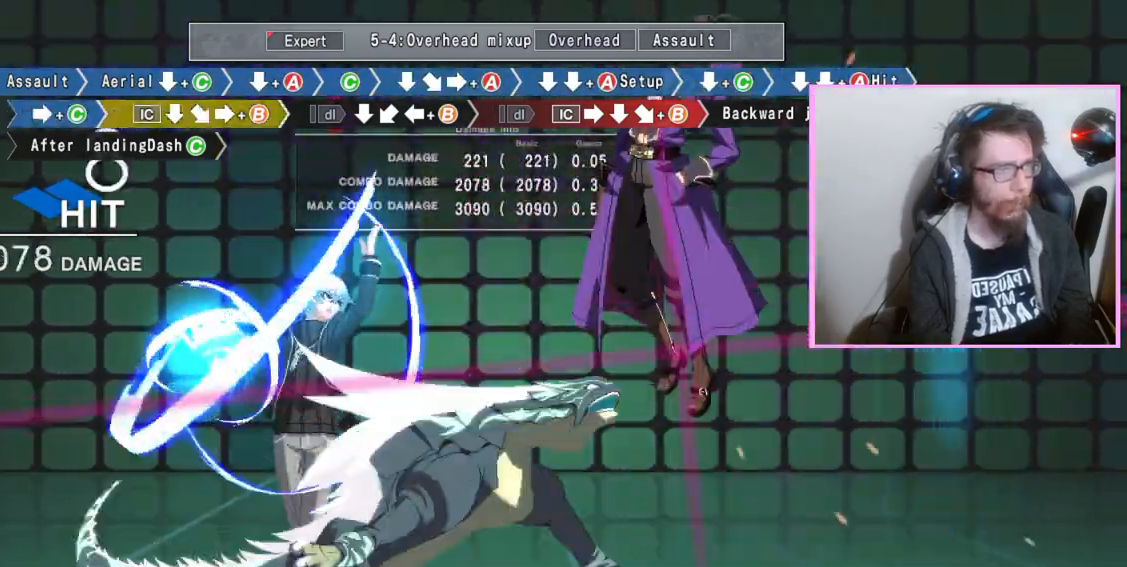
{"buttons": ["DPAD_DOWN"], "events": [[17, "DPAD_DOWN", "down"], [33, "B", "up"], [167, "DPAD_DOWN", "up"], [233, "B", "down"], [367, "B", "up"], [467, "DPAD_DOWN", "down"]]}
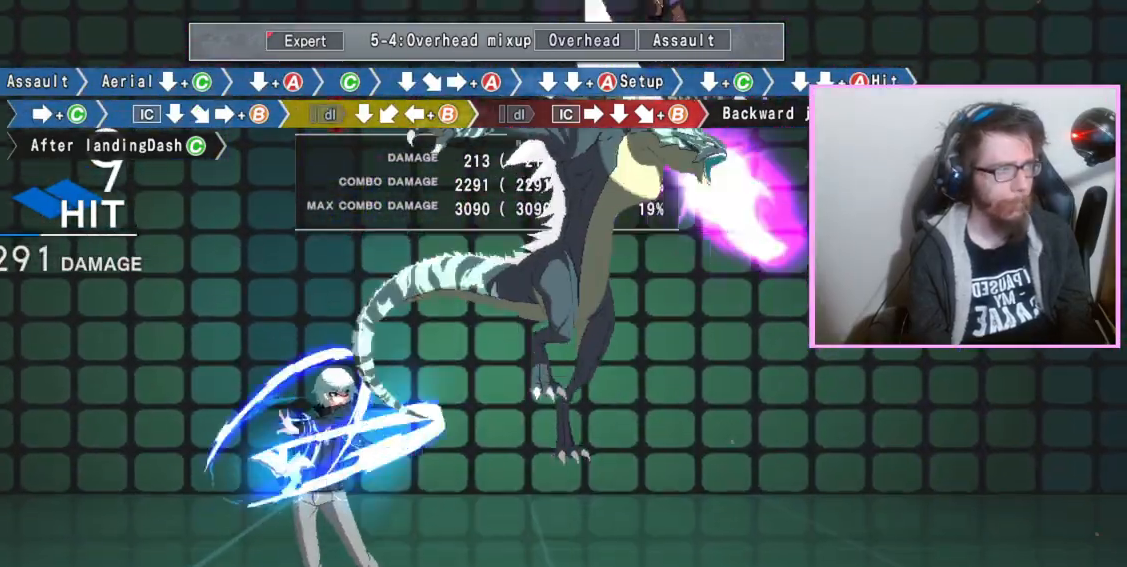
{"buttons": ["B"], "events": [[83, "DPAD_DOWN", "up"], [100, "B", "down"]]}
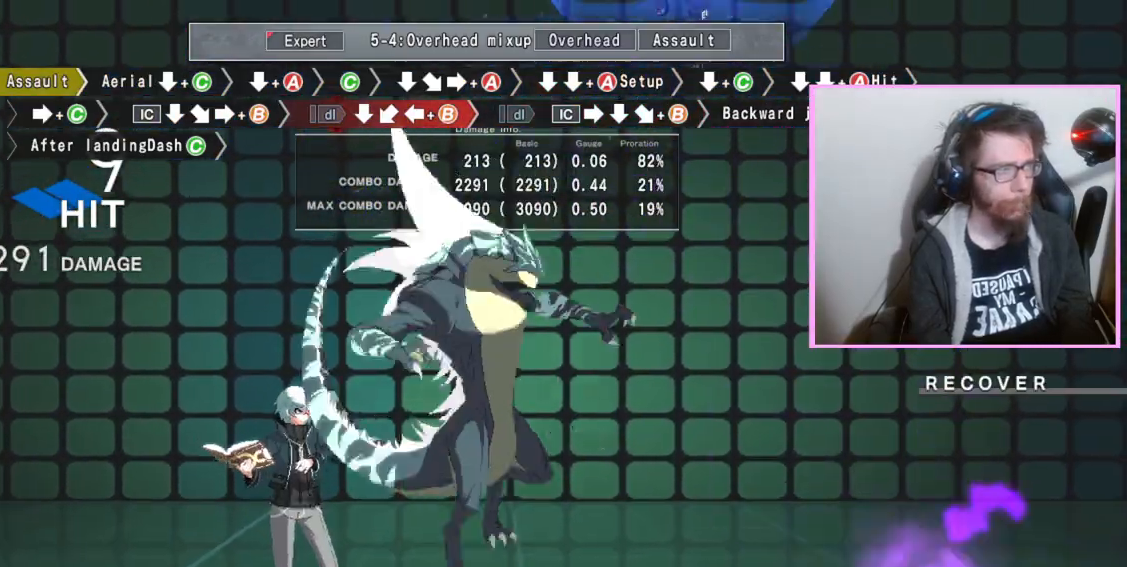
{"buttons": [], "events": [[17, "B", "up"]]}
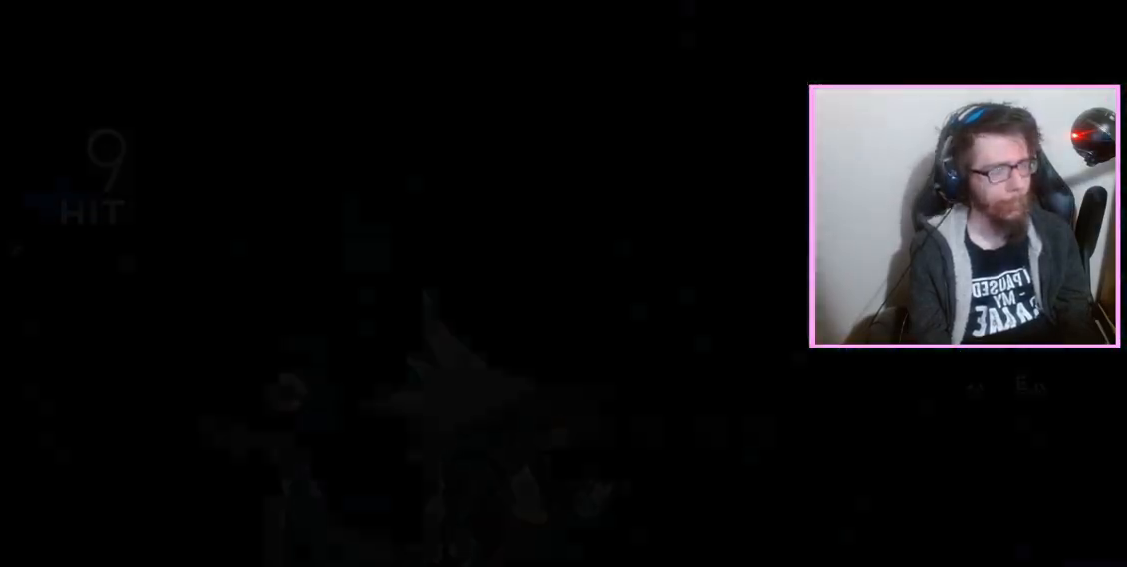
{"buttons": ["DPAD_DOWN"], "events": [[183, "D", "down"], [233, "DPAD_DOWN", "down"], [267, "D", "up"], [333, "C", "down"], [433, "C", "up"]]}
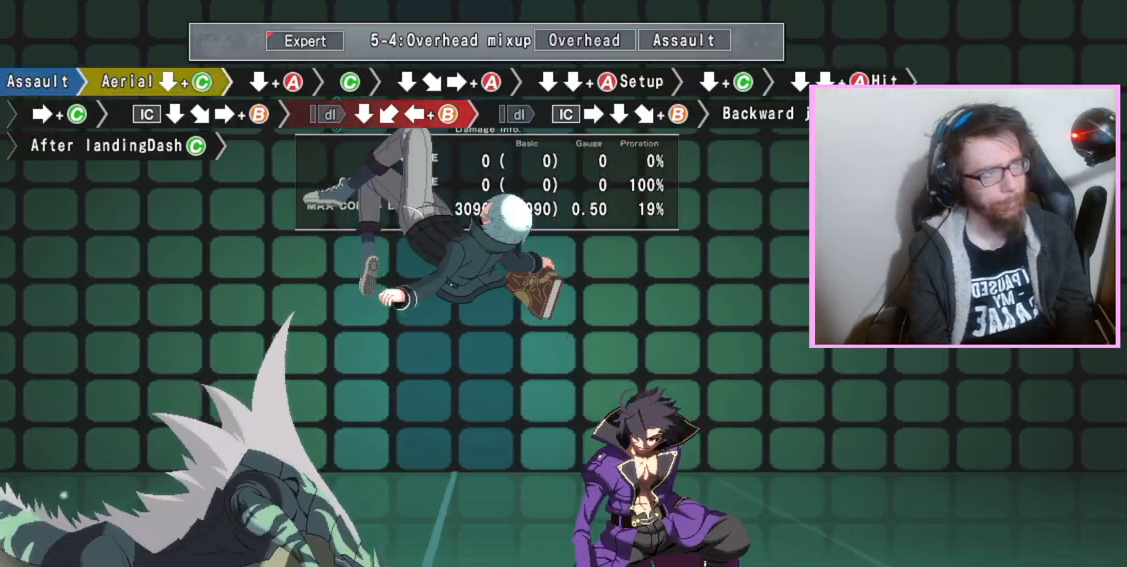
{"buttons": ["A", "DPAD_DOWN"], "events": [[467, "A", "down"]]}
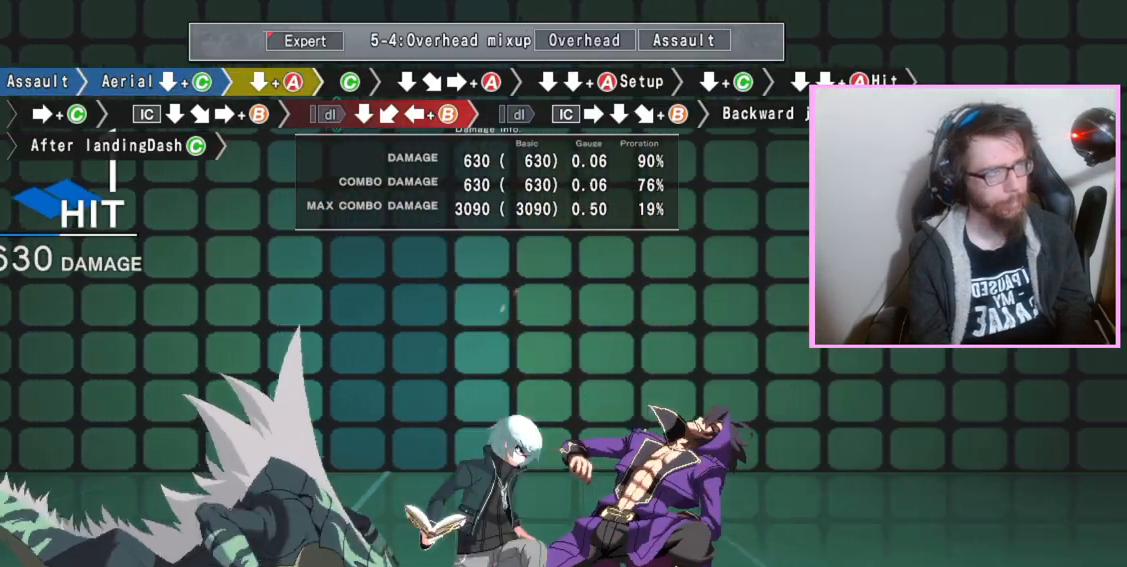
{"buttons": [], "events": [[17, "A", "up"], [50, "DPAD_DOWN", "up"], [167, "C", "down"], [267, "C", "up"], [350, "DPAD_DOWN", "down"], [467, "DPAD_DOWN", "up"]]}
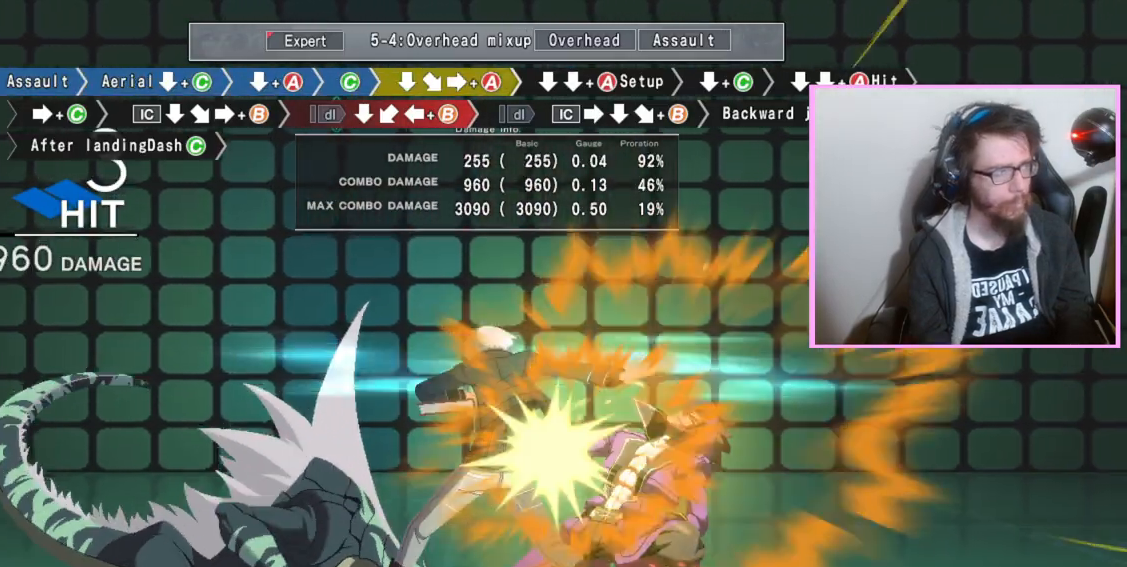
{"buttons": ["DPAD_DOWN"]}
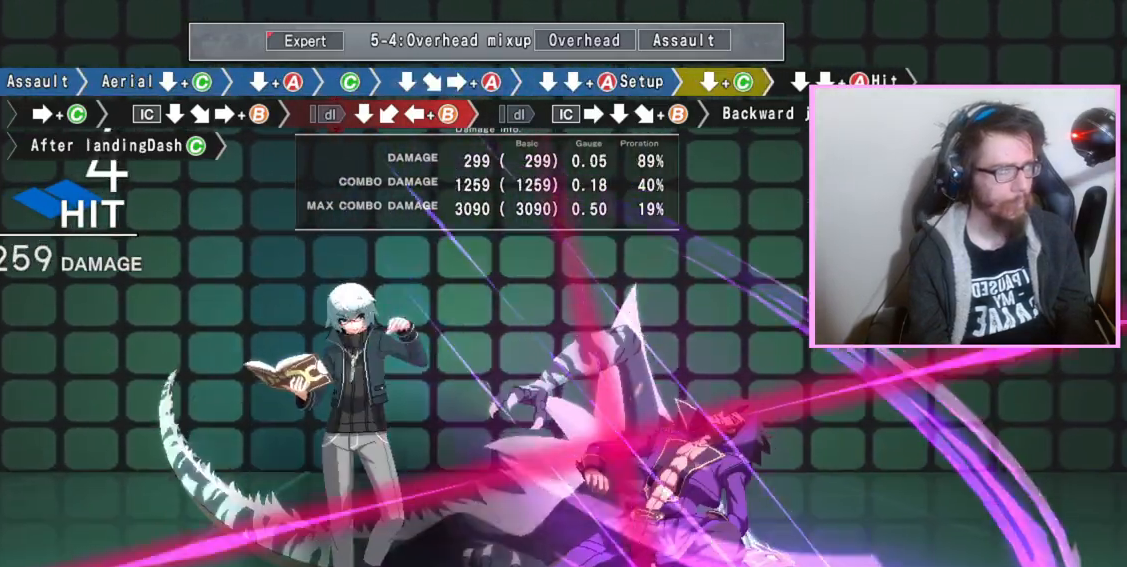
{"buttons": [], "events": [[183, "C", "down"], [217, "C", "up"], [250, "C", "down"], [283, "C", "up"], [350, "DPAD_DOWN", "up"]]}
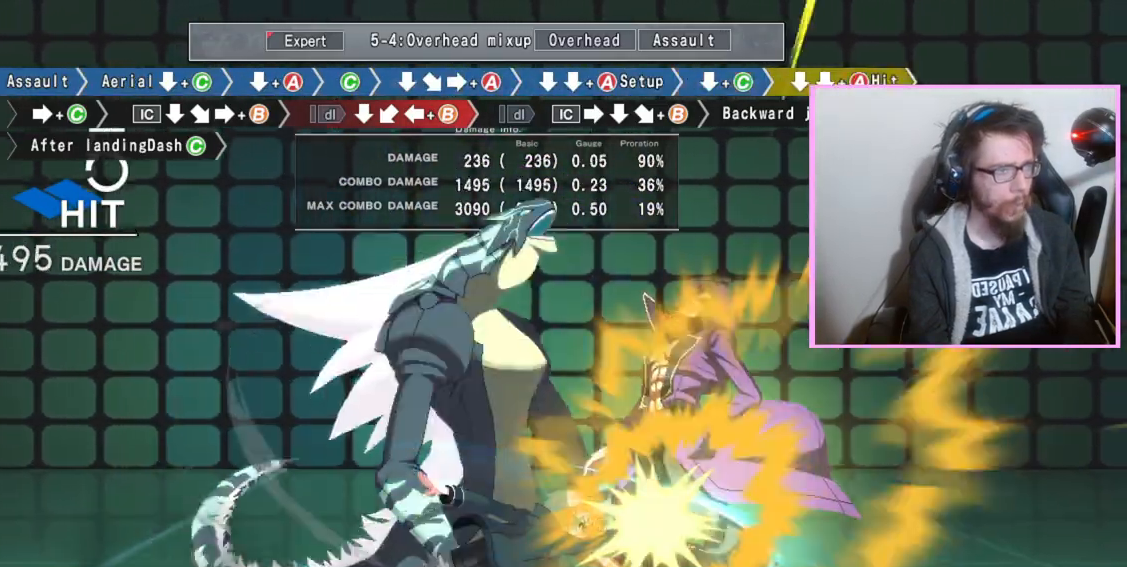
{"buttons": ["DPAD_DOWN"], "events": [[33, "C", "down"], [133, "C", "up"], [317, "DPAD_DOWN", "down"]]}
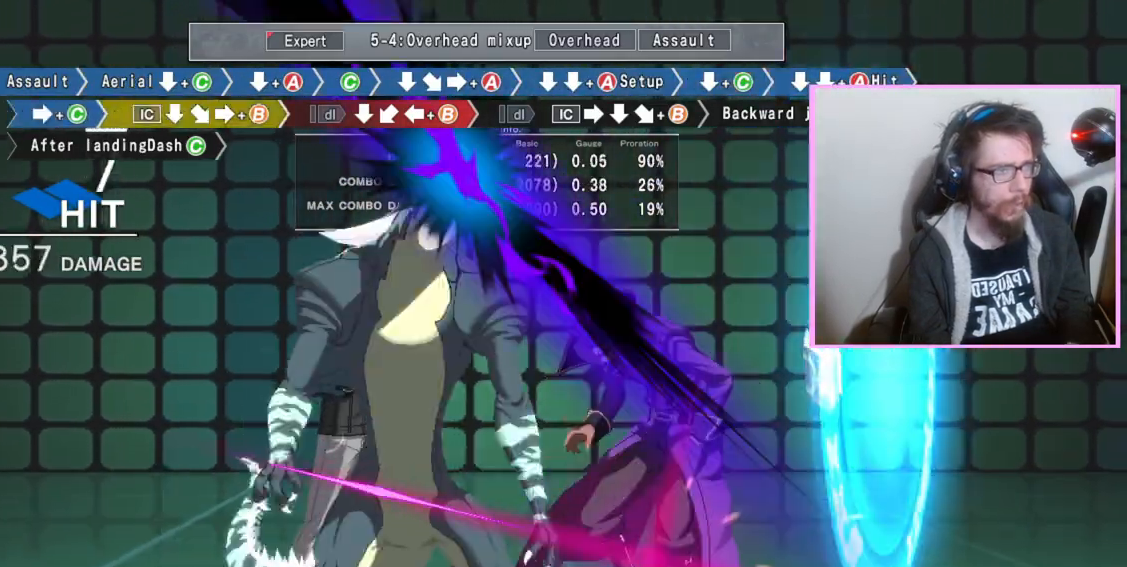
{"buttons": [], "events": [[100, "DPAD_DOWN", "up"]]}
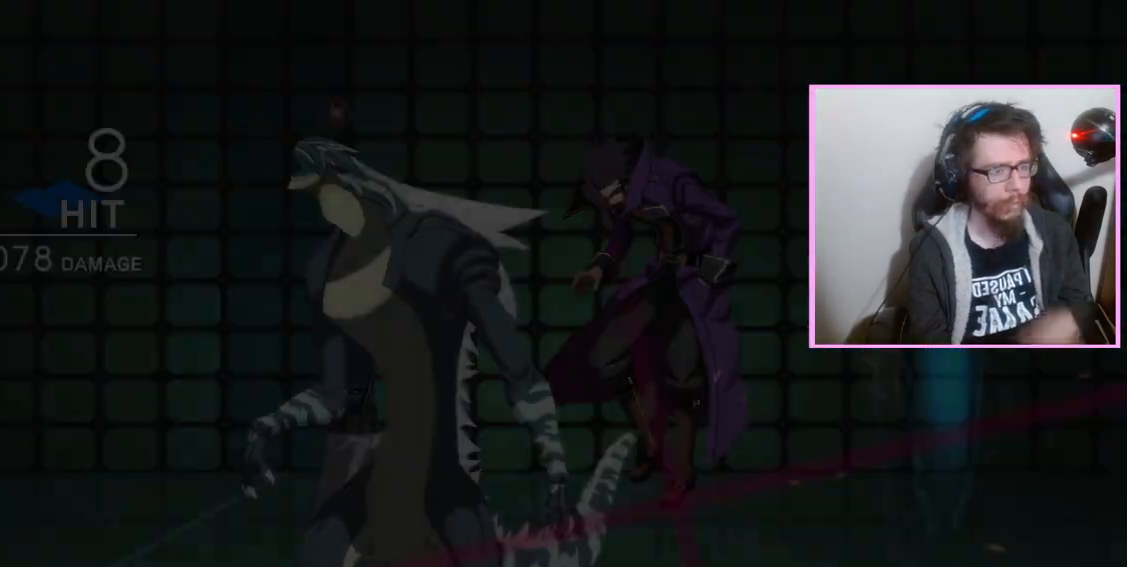
{"buttons": []}
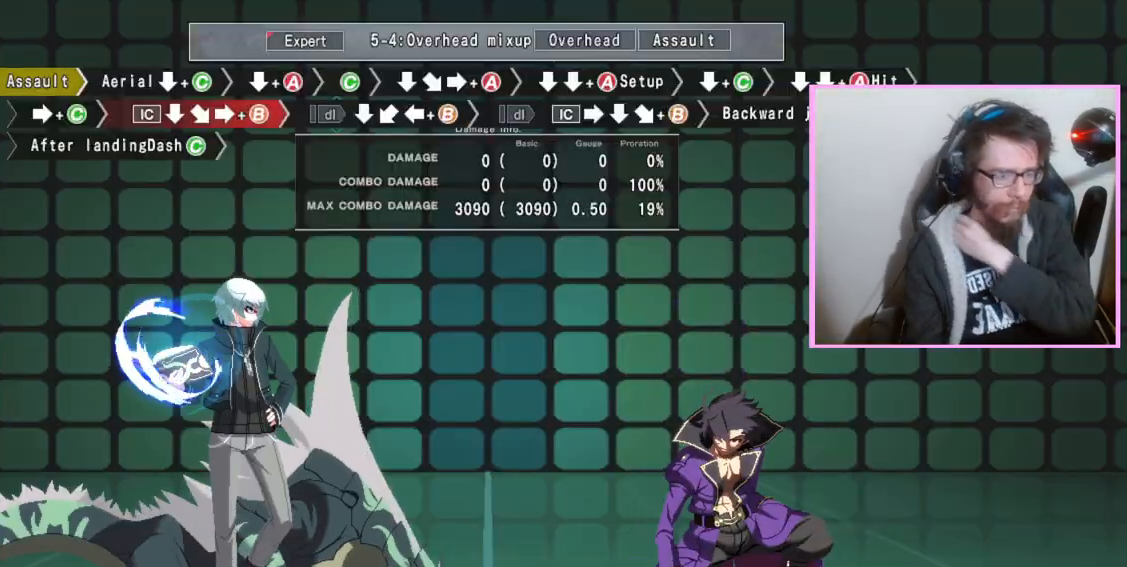
{"buttons": [], "events": []}
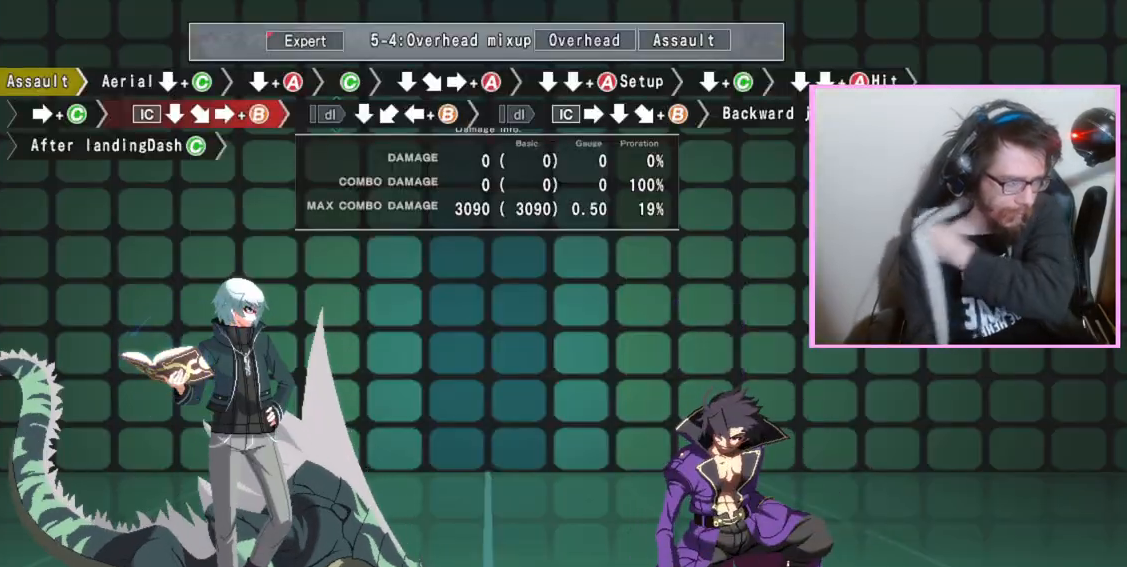
{"buttons": [], "events": []}
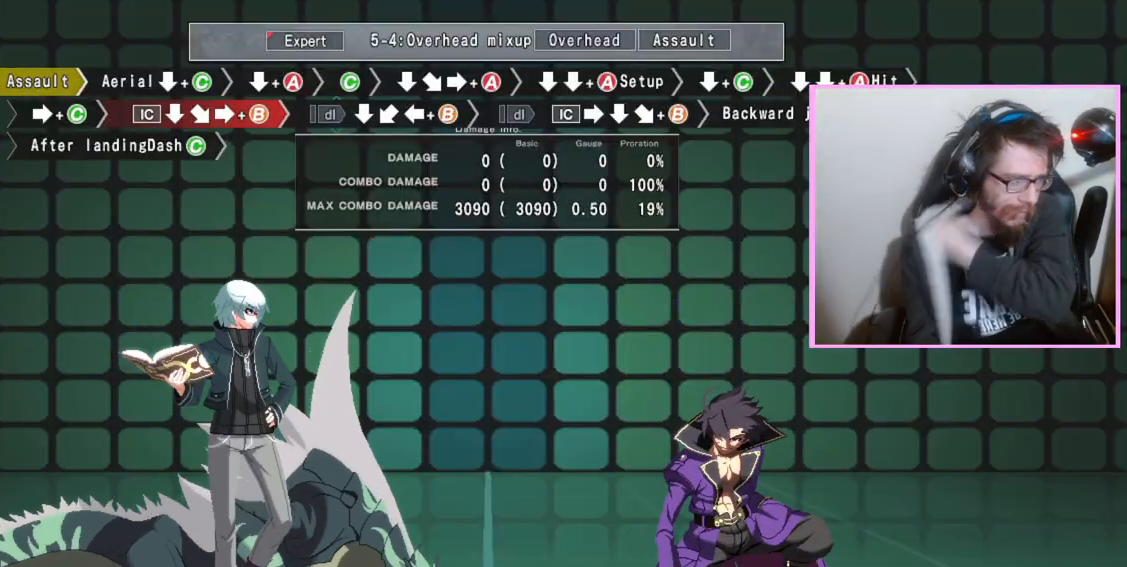
{"buttons": [], "events": []}
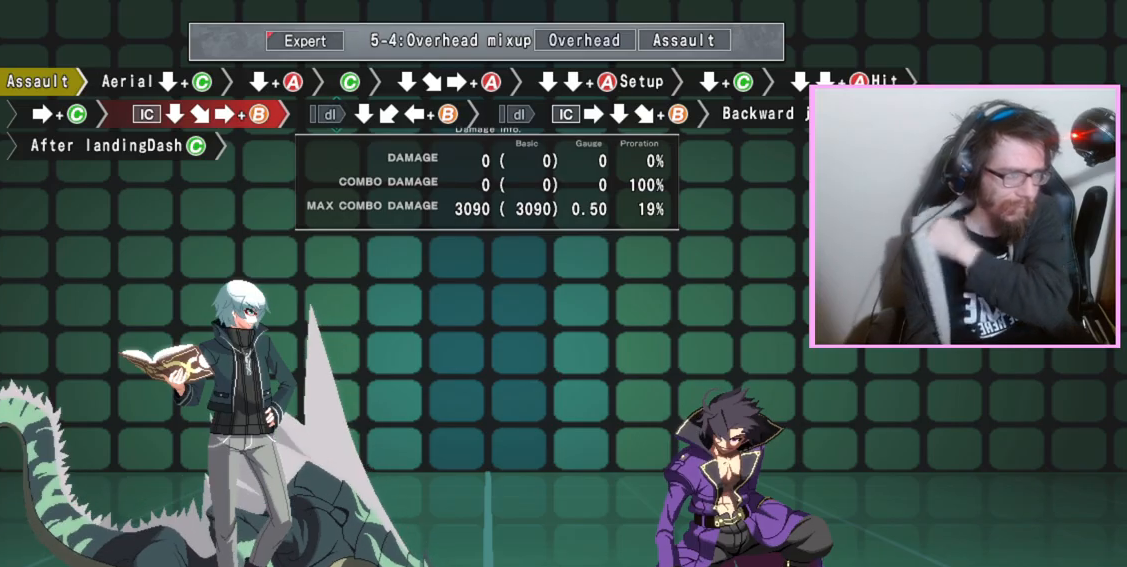
{"buttons": [], "events": []}
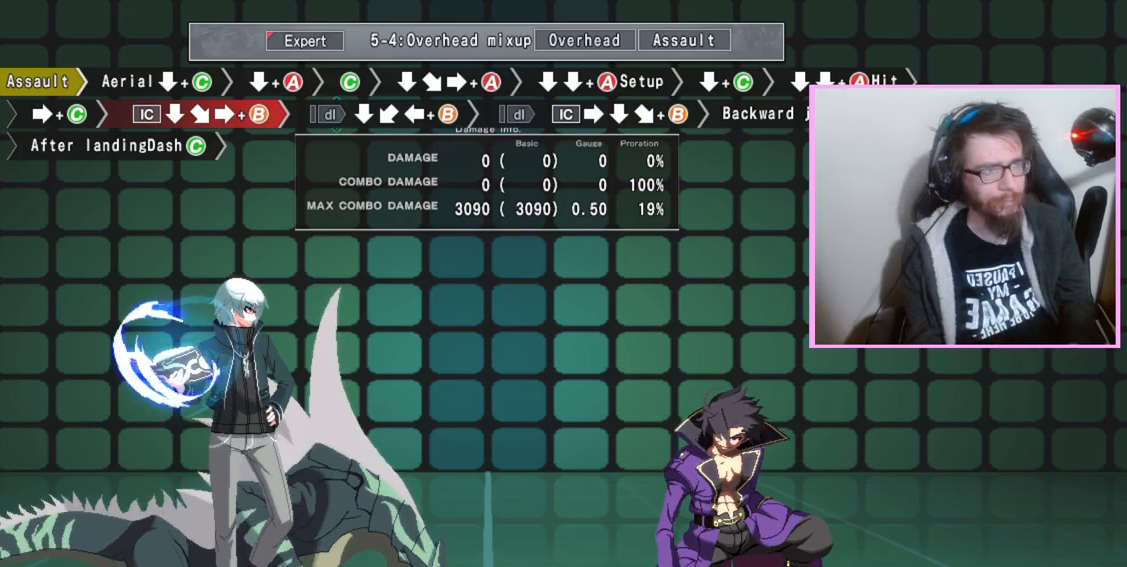
{"buttons": ["DPAD_DOWN"], "events": [[233, "D", "down"], [283, "D", "up"], [283, "DPAD_DOWN", "down"], [350, "C", "down"], [400, "C", "up"]]}
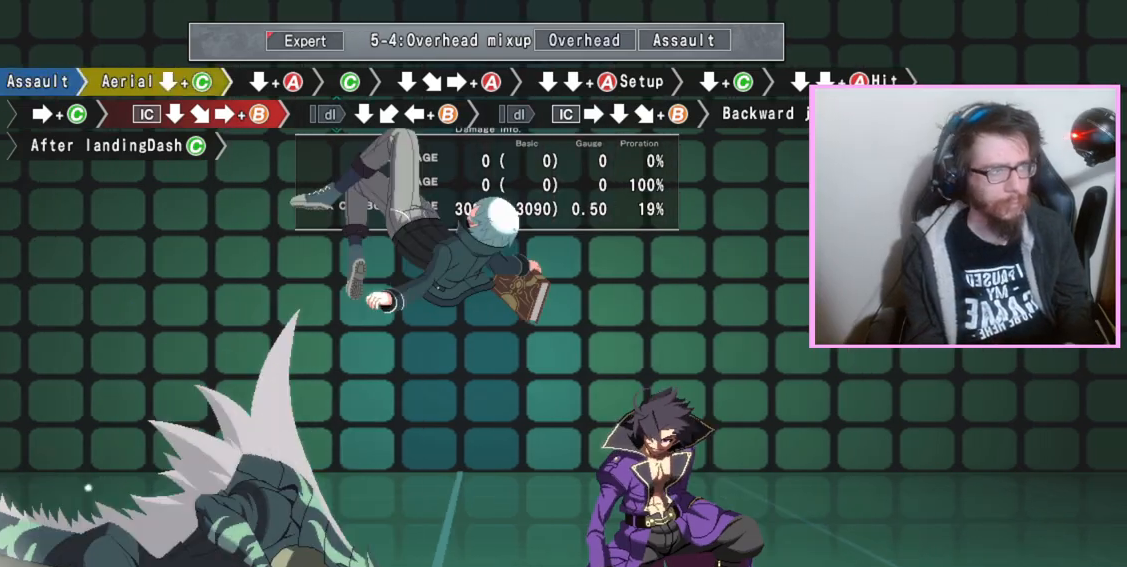
{"buttons": ["DPAD_DOWN"], "events": []}
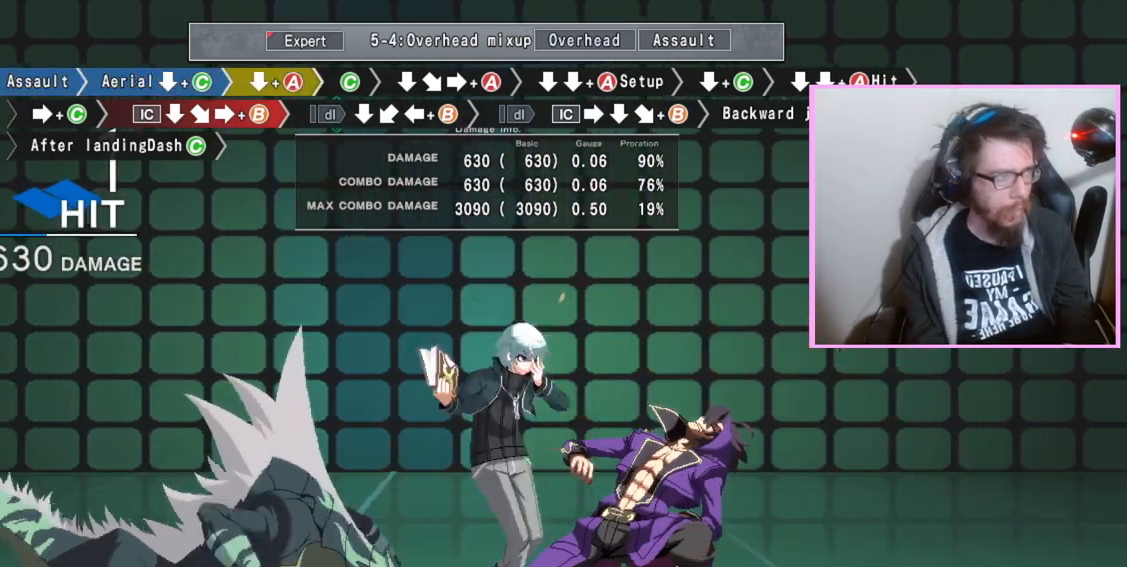
{"buttons": [], "events": [[17, "A", "down"], [67, "A", "up"], [100, "DPAD_DOWN", "up"], [200, "C", "down"], [267, "C", "up"], [367, "DPAD_DOWN", "down"], [483, "DPAD_DOWN", "up"]]}
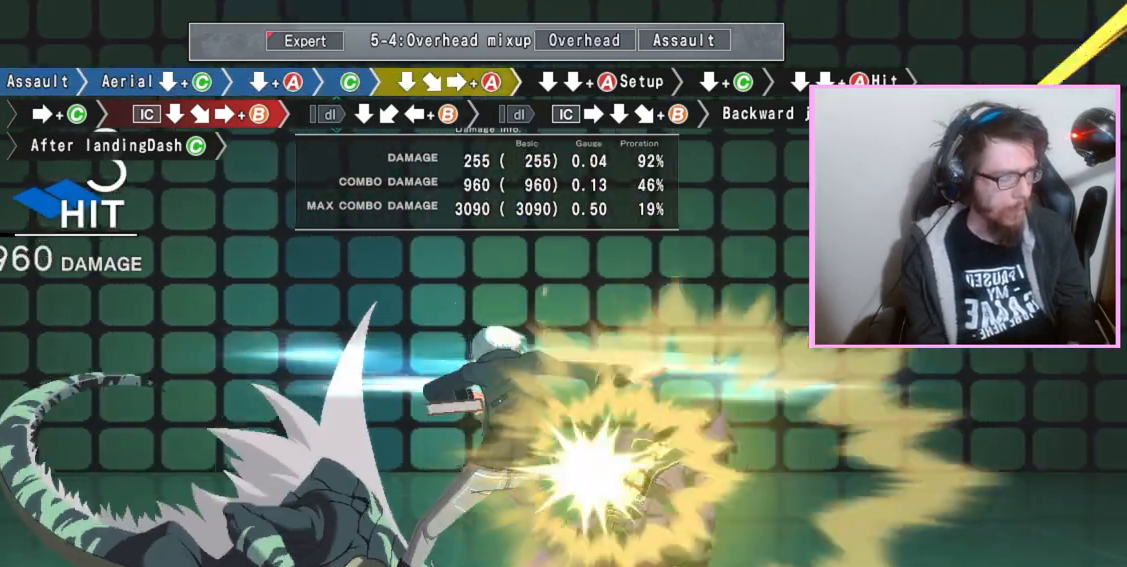
{"buttons": ["A", "DPAD_DOWN"], "events": [[33, "A", "down"], [133, "A", "up"], [200, "DPAD_DOWN", "down"], [267, "DPAD_DOWN", "up"], [367, "DPAD_DOWN", "down"], [417, "A", "down"]]}
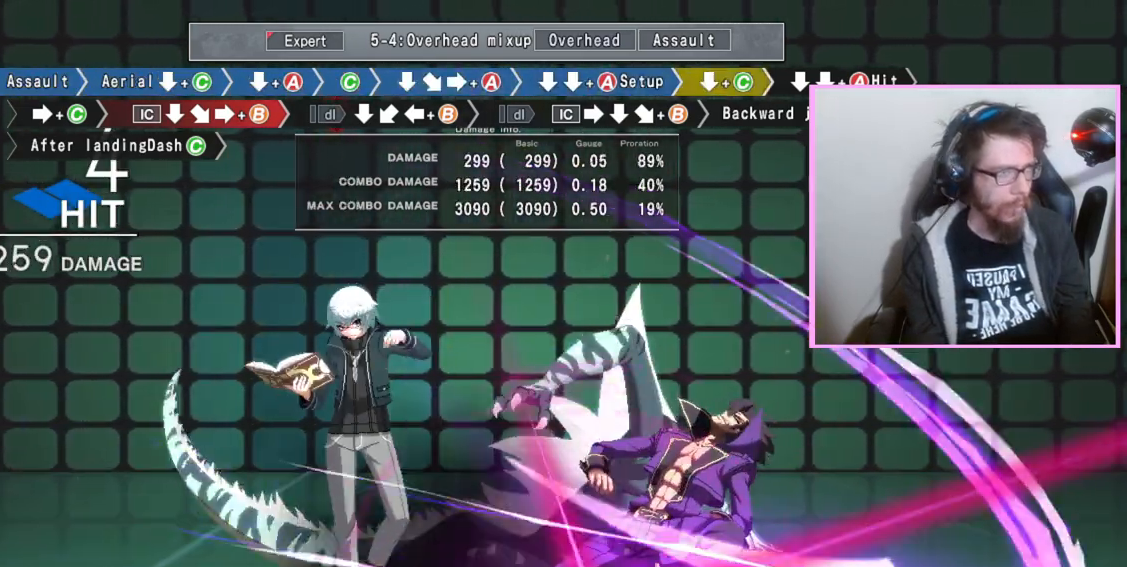
{"buttons": [], "events": [[17, "A", "up"], [217, "C", "down"], [250, "C", "up"], [283, "C", "down"], [317, "C", "up"], [417, "DPAD_DOWN", "up"]]}
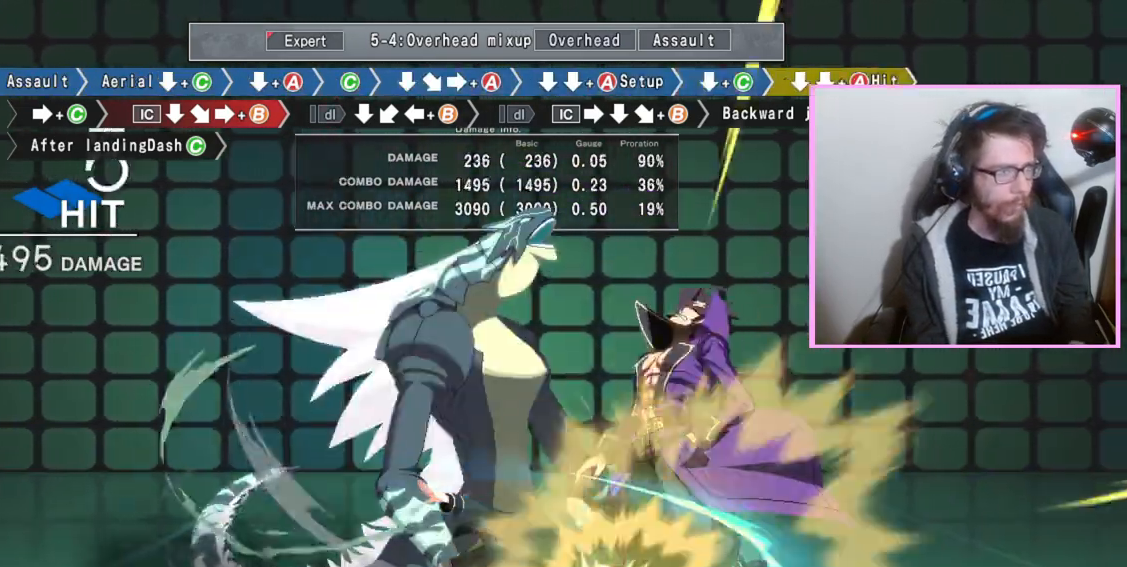
{"buttons": ["B"], "events": [[50, "C", "down"], [150, "C", "up"], [283, "DPAD_DOWN", "down"], [417, "DPAD_DOWN", "up"], [483, "B", "down"]]}
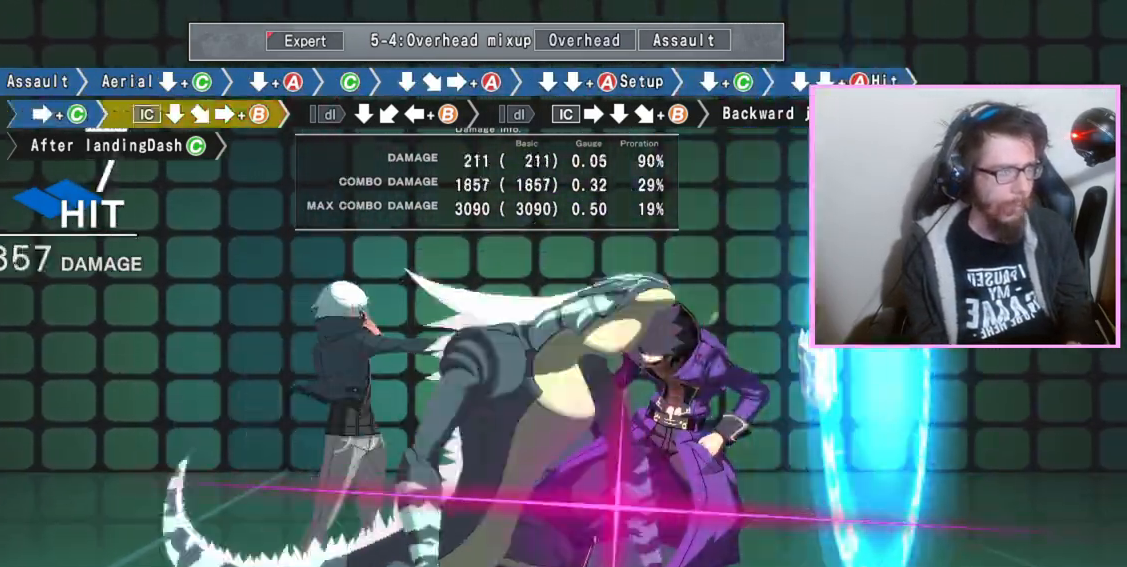
{"buttons": ["DPAD_DOWN"], "events": [[383, "DPAD_DOWN", "down"], [417, "B", "up"]]}